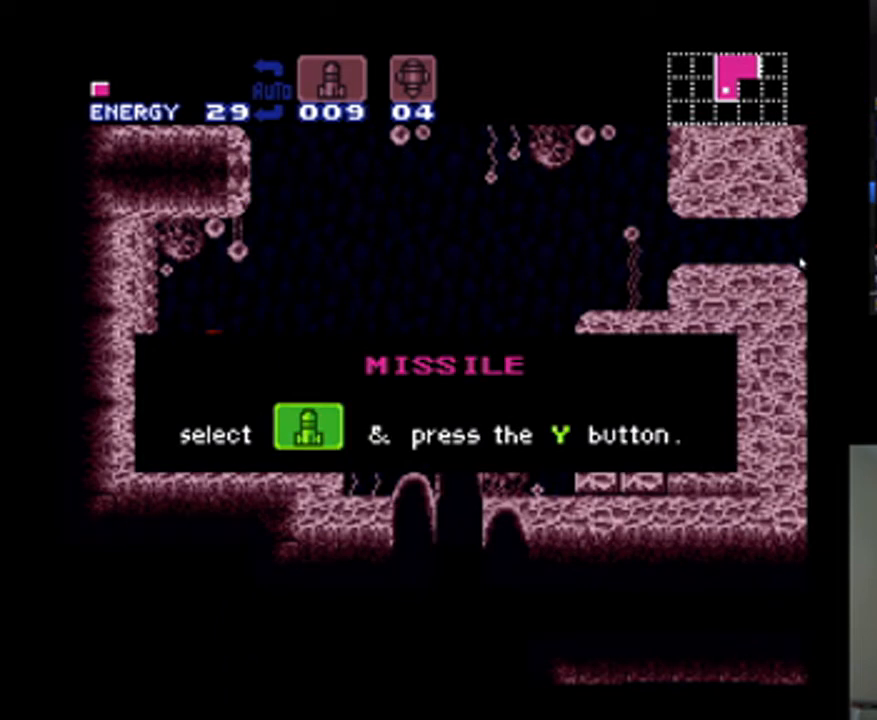
Gameplay with a controller (Nintendo layout); each line is a JSON object with the inputs held at the frame after it. "events" lists button and stick changes between this image and that frame as [ms after this image, input, new state], when the widget could be followed in between. Not read: L3 R3.
{"buttons": ["A", "DPAD_RIGHT"], "events": [[33, "DPAD_UP", "down"], [67, "DPAD_UP", "up"], [133, "DPAD_RIGHT", "up"], [233, "DPAD_RIGHT", "down"], [367, "DPAD_RIGHT", "up"], [467, "DPAD_RIGHT", "down"]]}
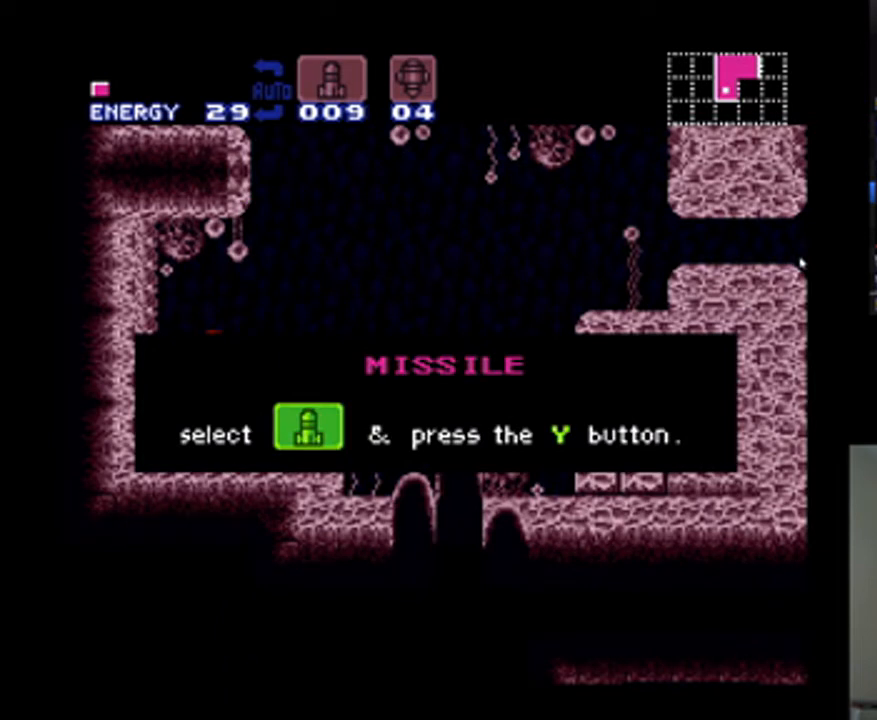
{"buttons": ["A", "DPAD_RIGHT"], "events": [[100, "A", "up"], [100, "DPAD_RIGHT", "up"], [233, "A", "down"], [433, "DPAD_RIGHT", "down"]]}
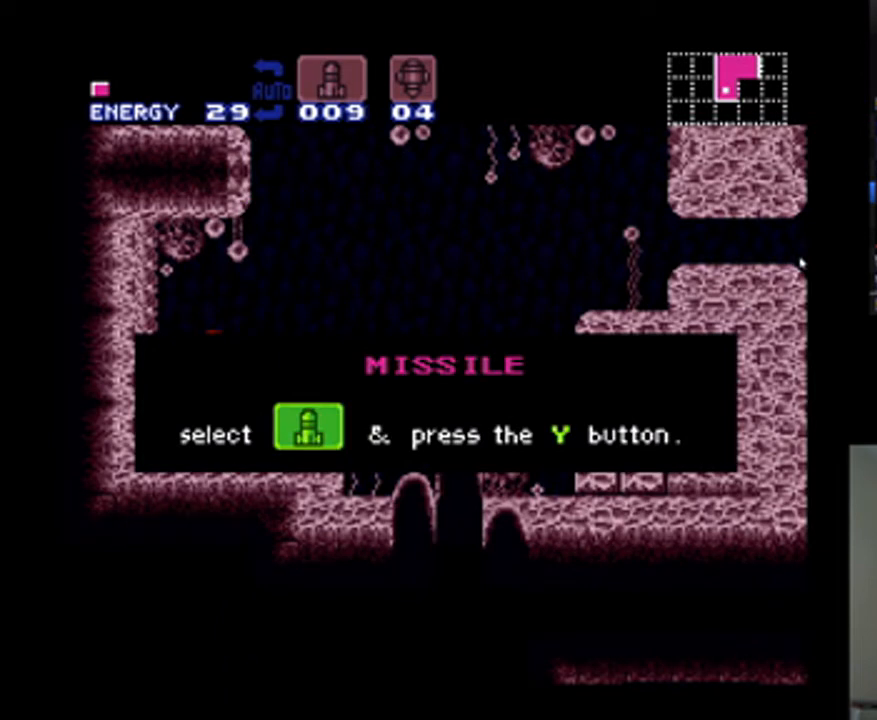
{"buttons": ["A"], "events": [[67, "DPAD_RIGHT", "up"], [167, "DPAD_RIGHT", "down"], [267, "DPAD_RIGHT", "up"], [400, "DPAD_RIGHT", "down"], [500, "DPAD_RIGHT", "up"]]}
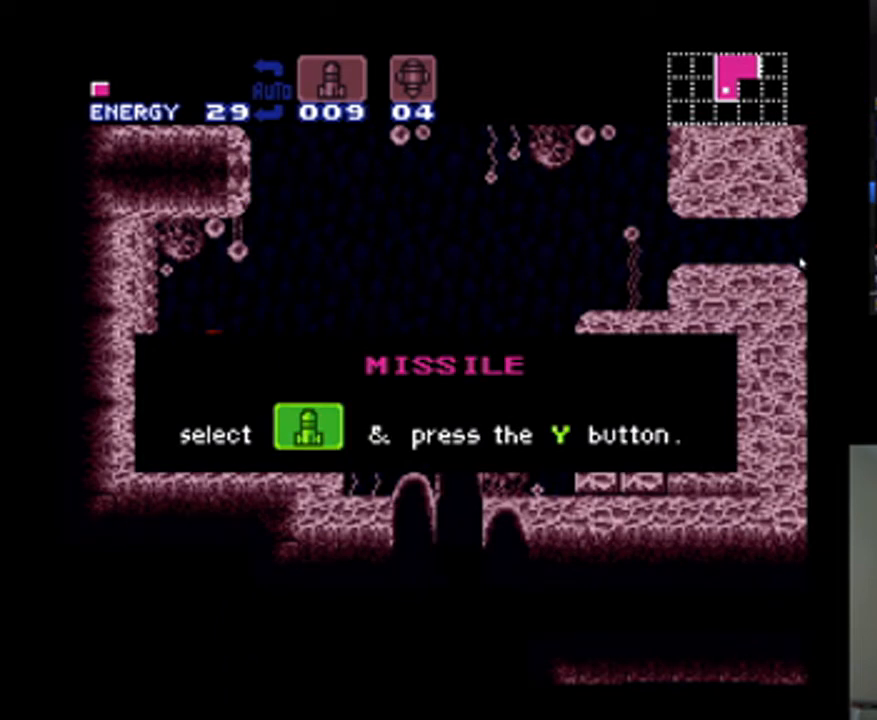
{"buttons": ["A"], "events": [[133, "DPAD_RIGHT", "down"], [267, "DPAD_RIGHT", "up"], [367, "DPAD_RIGHT", "down"], [467, "DPAD_RIGHT", "up"]]}
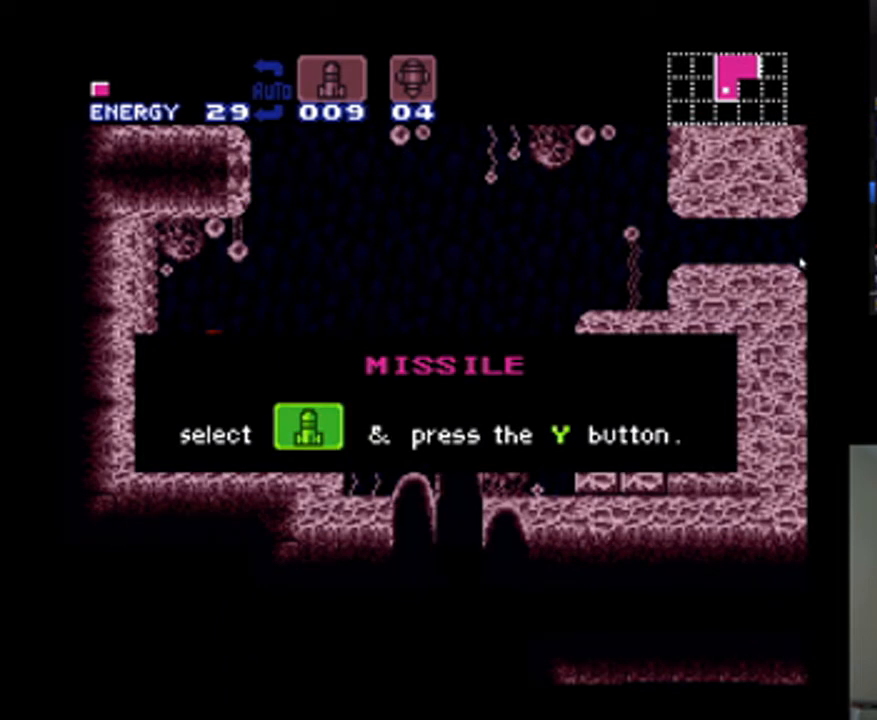
{"buttons": ["A", "DPAD_RIGHT"], "events": [[33, "DPAD_RIGHT", "down"], [167, "DPAD_RIGHT", "up"], [233, "DPAD_RIGHT", "down"], [333, "DPAD_RIGHT", "up"], [400, "DPAD_RIGHT", "down"]]}
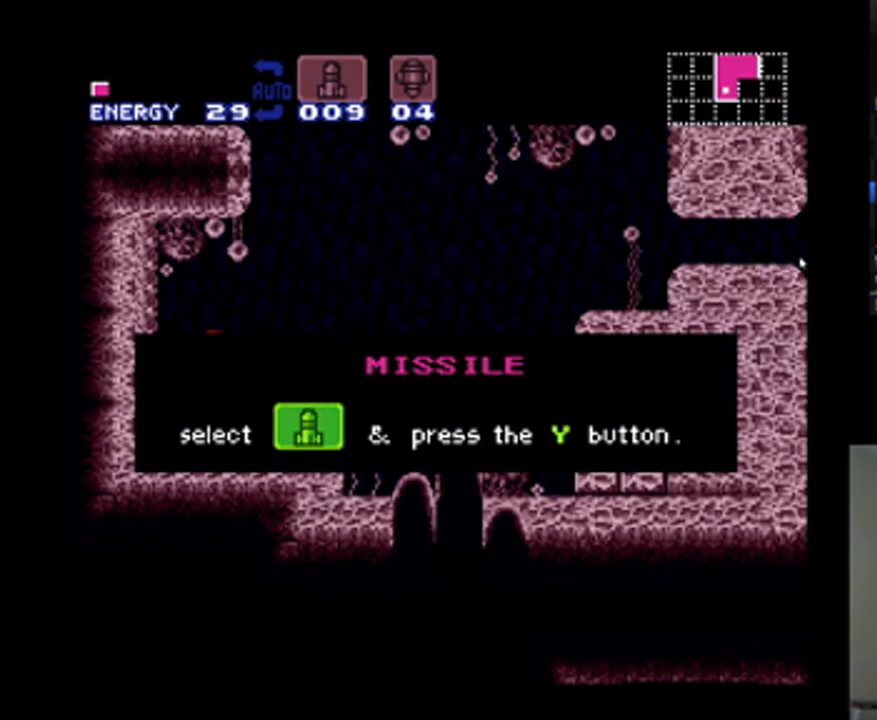
{"buttons": ["A", "DPAD_RIGHT"], "events": []}
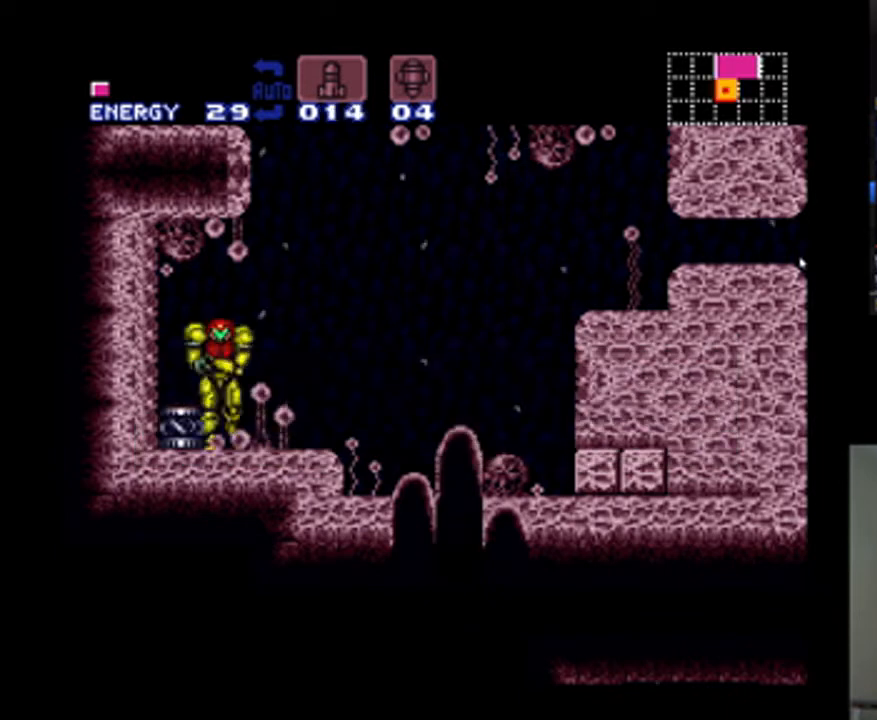
{"buttons": ["A", "DPAD_RIGHT"], "events": []}
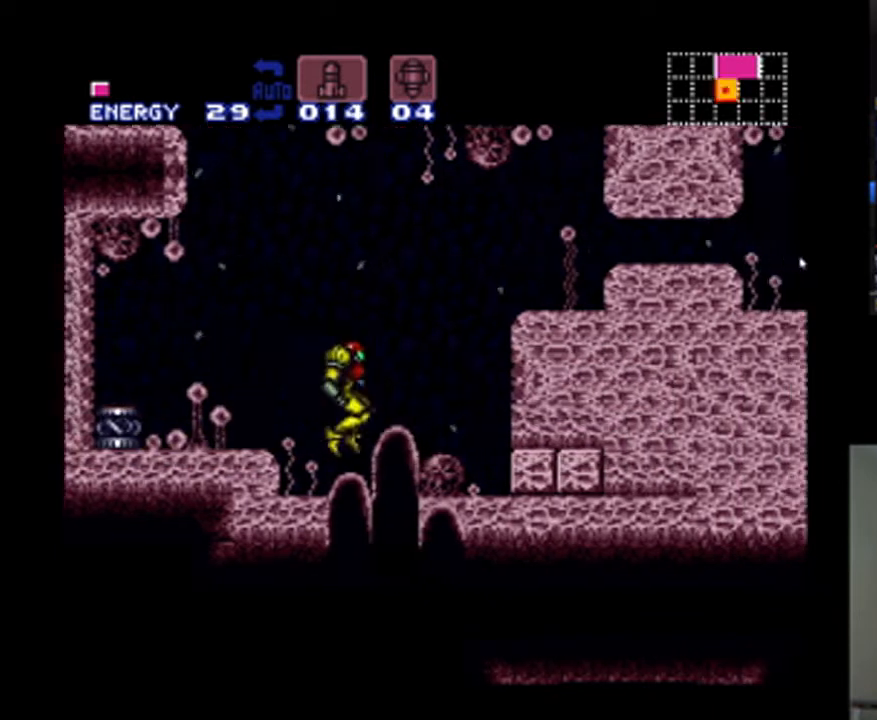
{"buttons": ["A", "DPAD_DOWN"], "events": [[333, "B", "down"], [367, "DPAD_RIGHT", "up"], [433, "B", "up"], [467, "DPAD_DOWN", "down"]]}
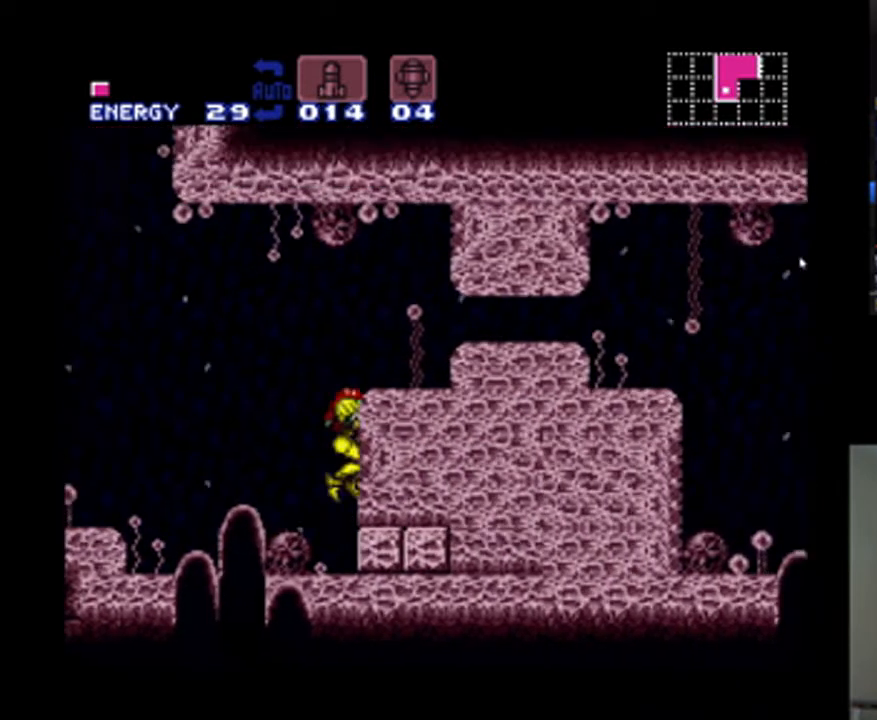
{"buttons": ["A", "DPAD_LEFT"], "events": [[33, "DPAD_DOWN", "up"], [100, "DPAD_DOWN", "down"], [200, "DPAD_DOWN", "up"], [400, "DPAD_LEFT", "down"]]}
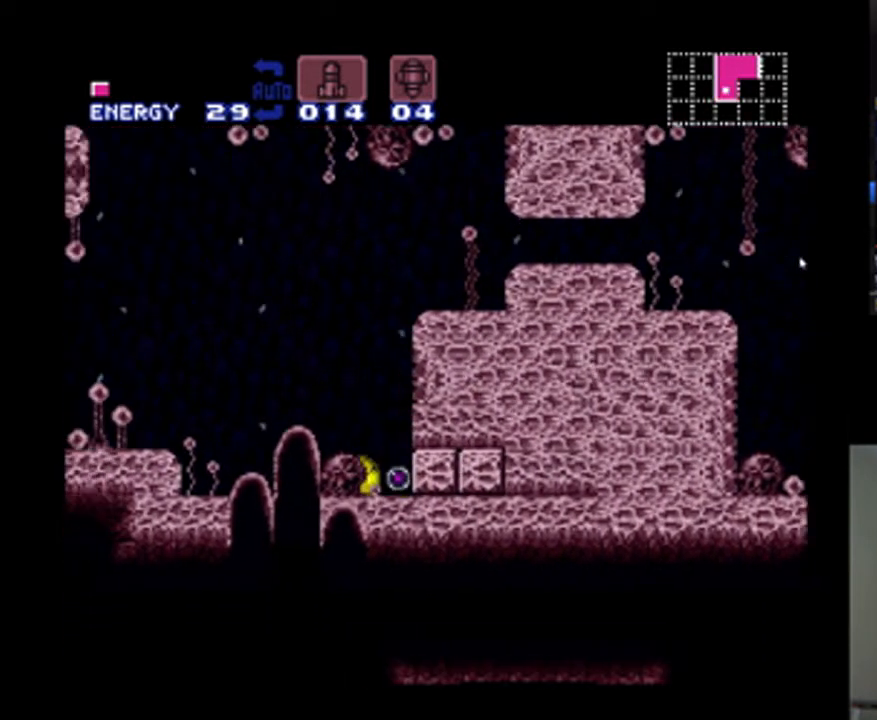
{"buttons": ["A"], "events": [[33, "DPAD_LEFT", "up"]]}
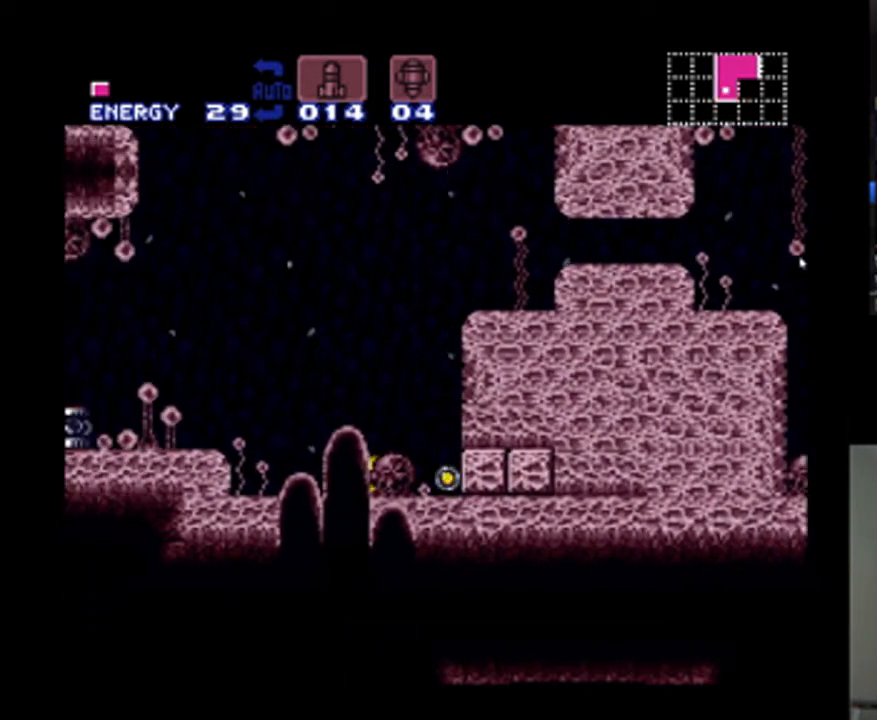
{"buttons": ["A", "DPAD_RIGHT"], "events": [[233, "DPAD_RIGHT", "down"]]}
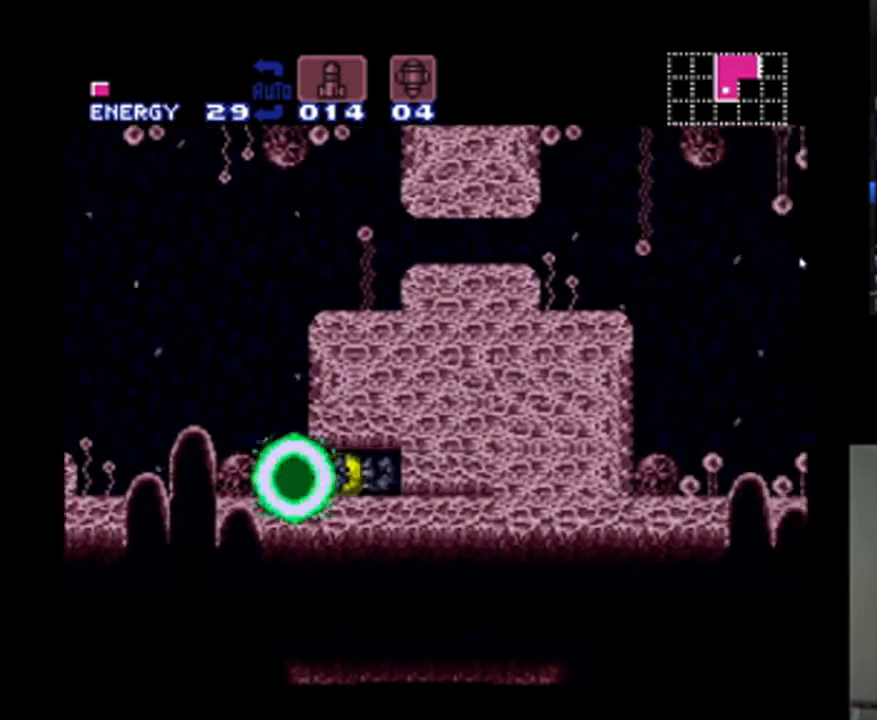
{"buttons": ["A", "DPAD_LEFT"], "events": [[433, "DPAD_RIGHT", "up"], [500, "DPAD_LEFT", "down"]]}
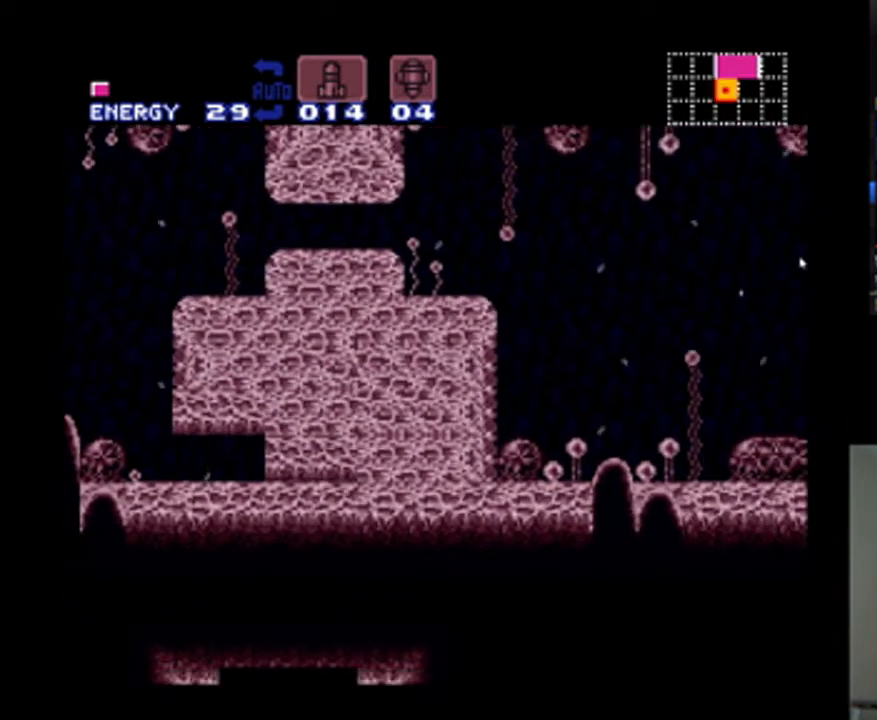
{"buttons": ["A", "DPAD_UP", "DPAD_LEFT"], "events": [[433, "DPAD_UP", "down"]]}
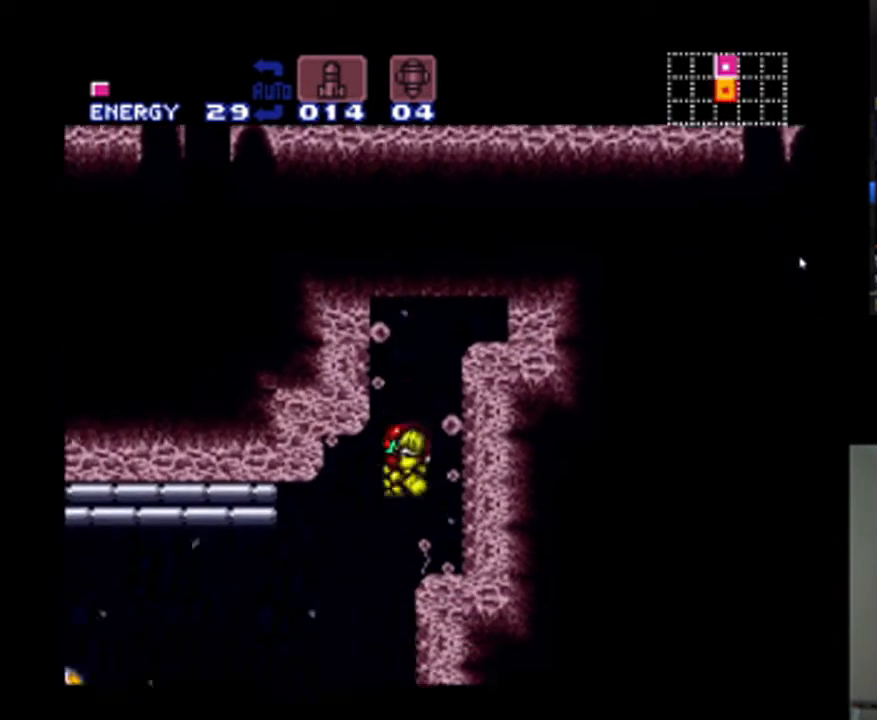
{"buttons": ["A", "DPAD_LEFT"], "events": [[67, "DPAD_UP", "up"]]}
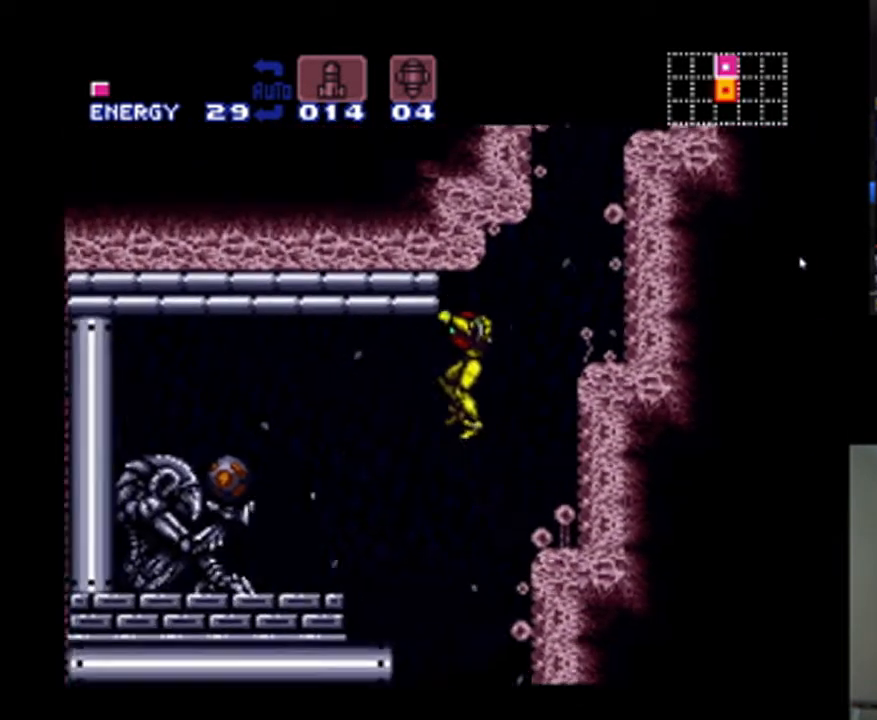
{"buttons": ["A", "B", "DPAD_LEFT"], "events": [[233, "Y", "down"], [333, "Y", "up"], [400, "B", "down"]]}
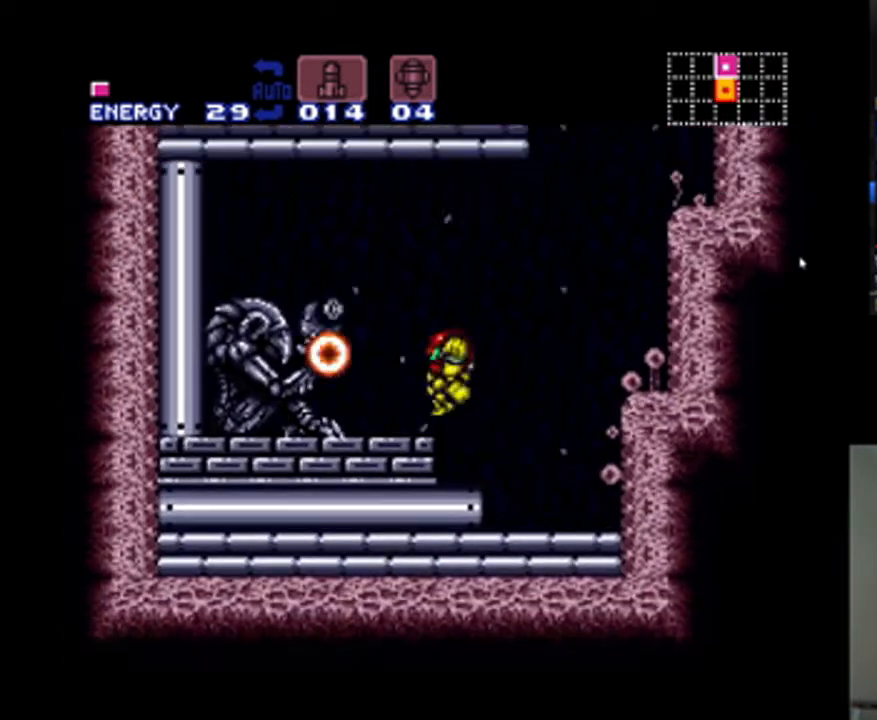
{"buttons": ["A", "DPAD_LEFT"], "events": [[67, "B", "up"]]}
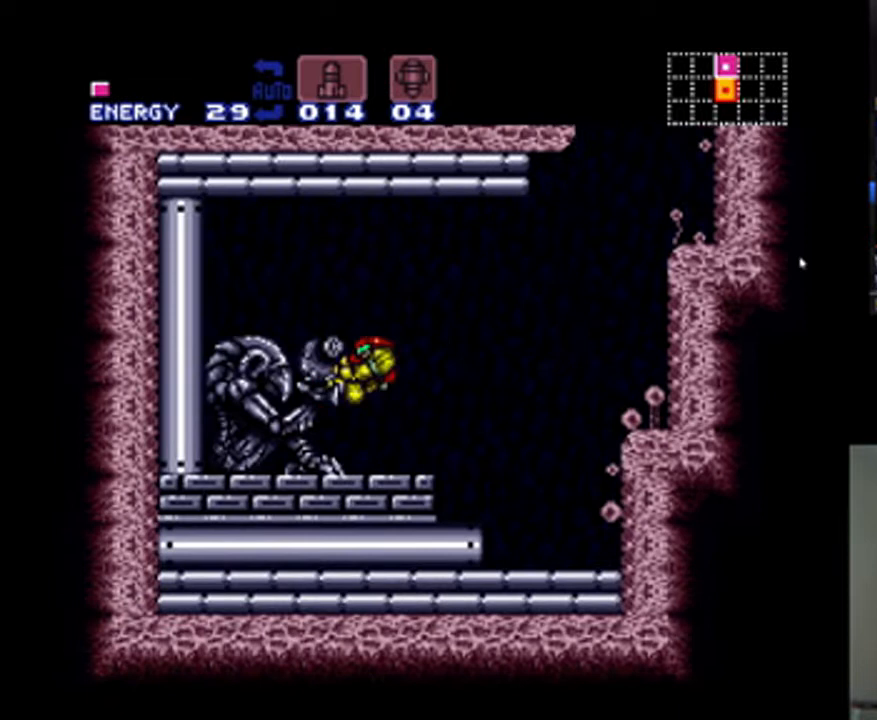
{"buttons": [], "events": [[100, "DPAD_LEFT", "up"], [267, "A", "up"]]}
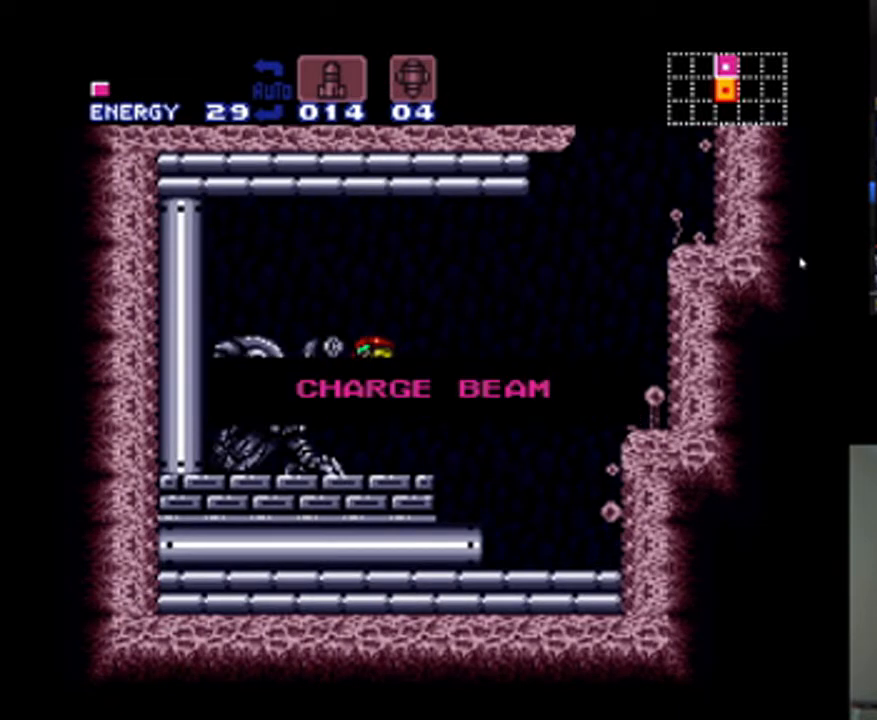
{"buttons": [], "events": []}
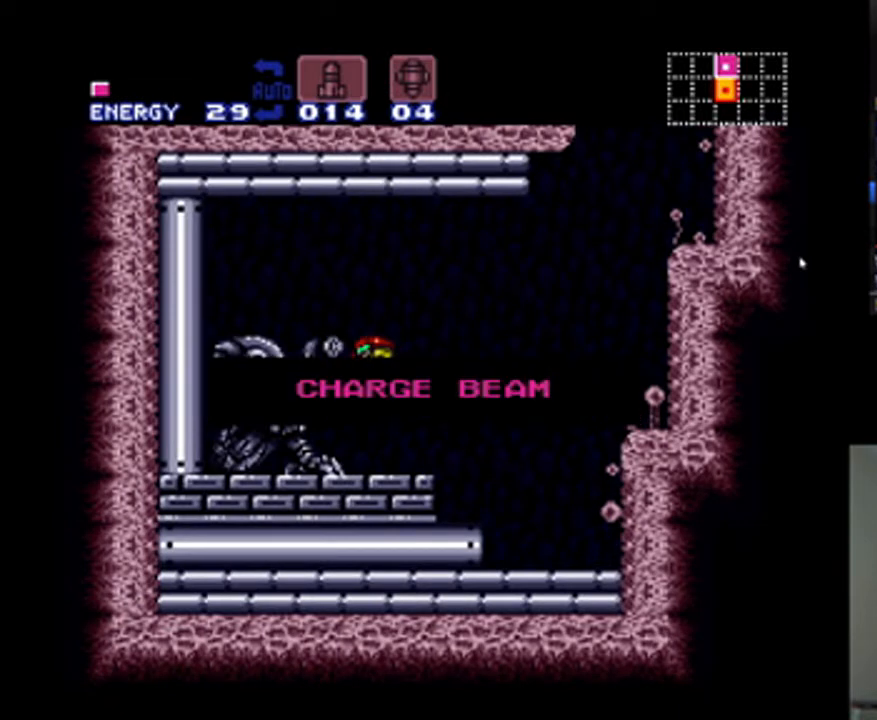
{"buttons": [], "events": []}
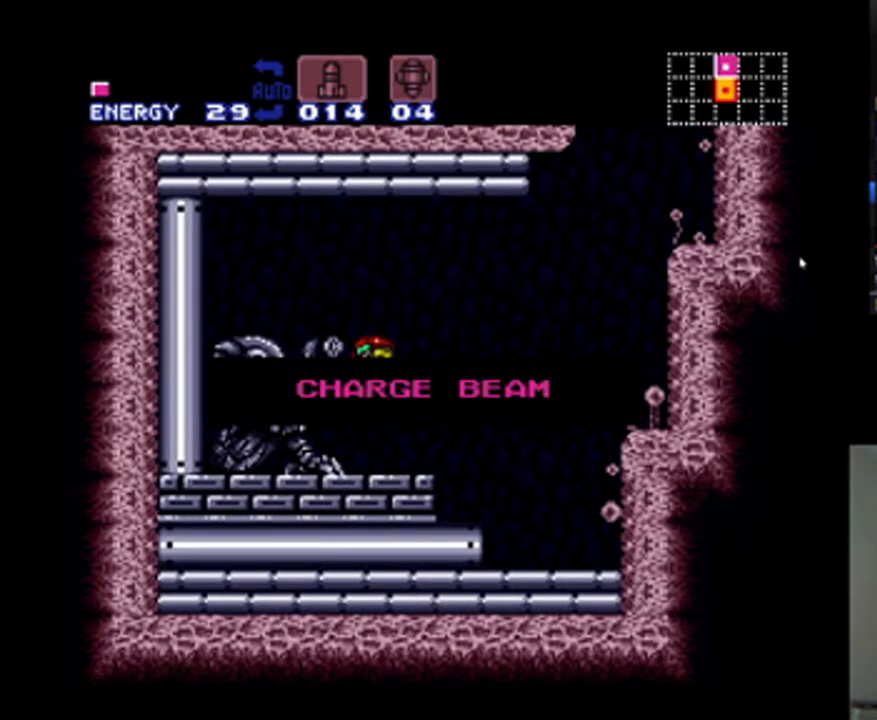
{"buttons": [], "events": []}
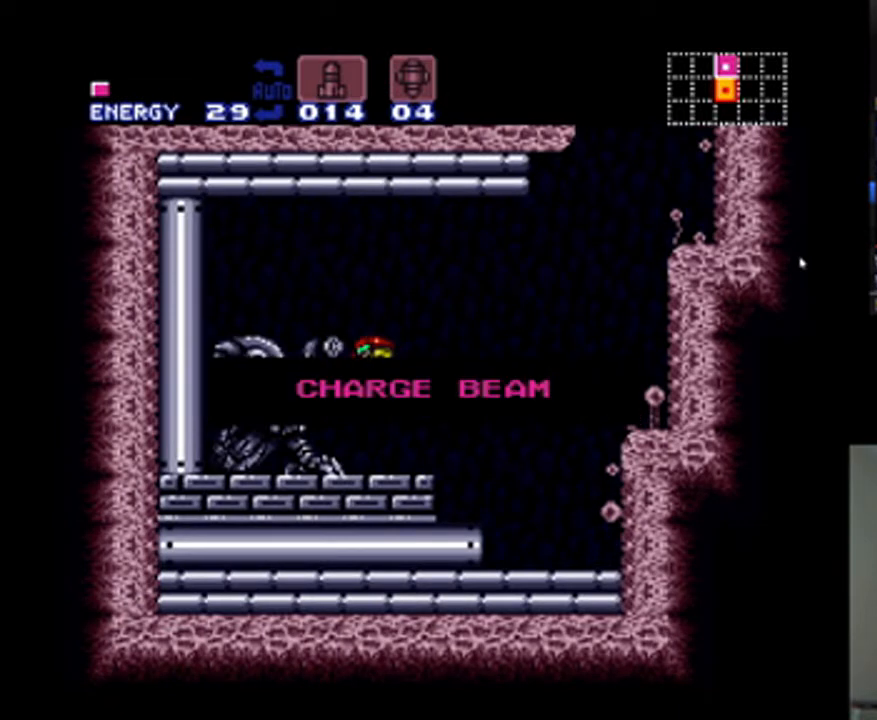
{"buttons": [], "events": []}
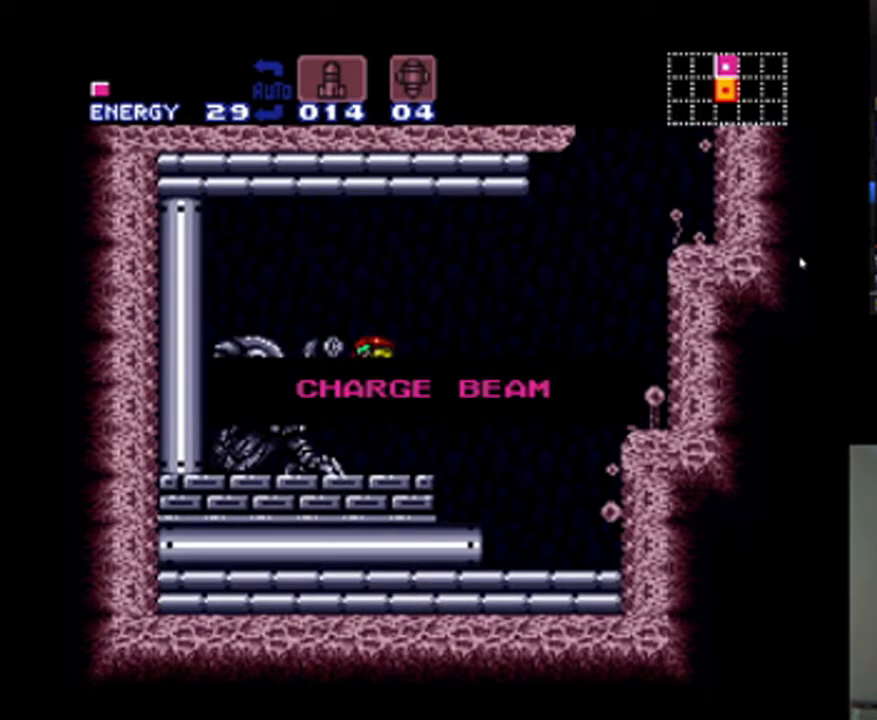
{"buttons": [], "events": []}
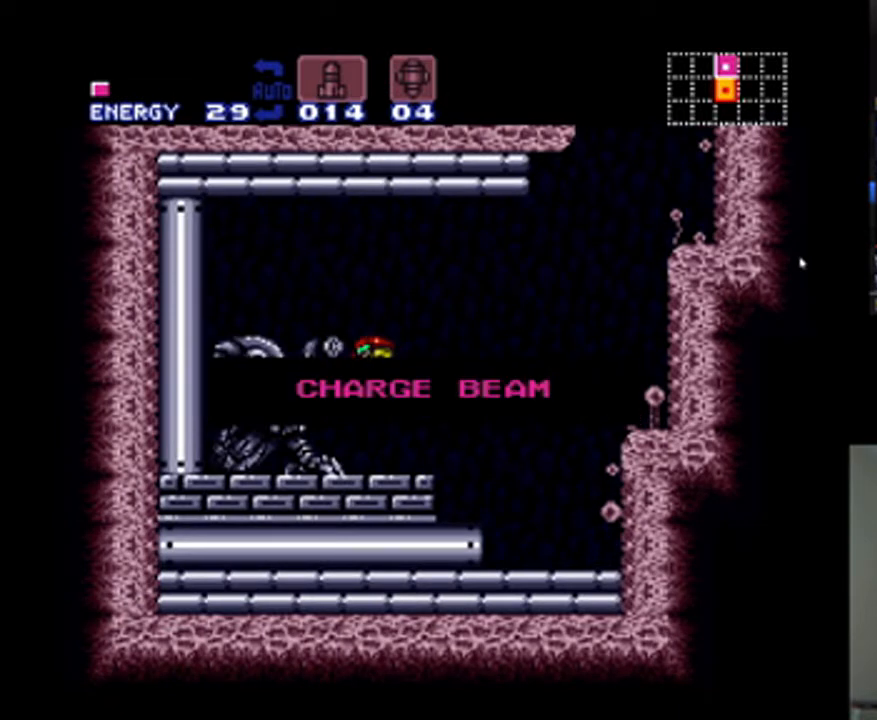
{"buttons": [], "events": []}
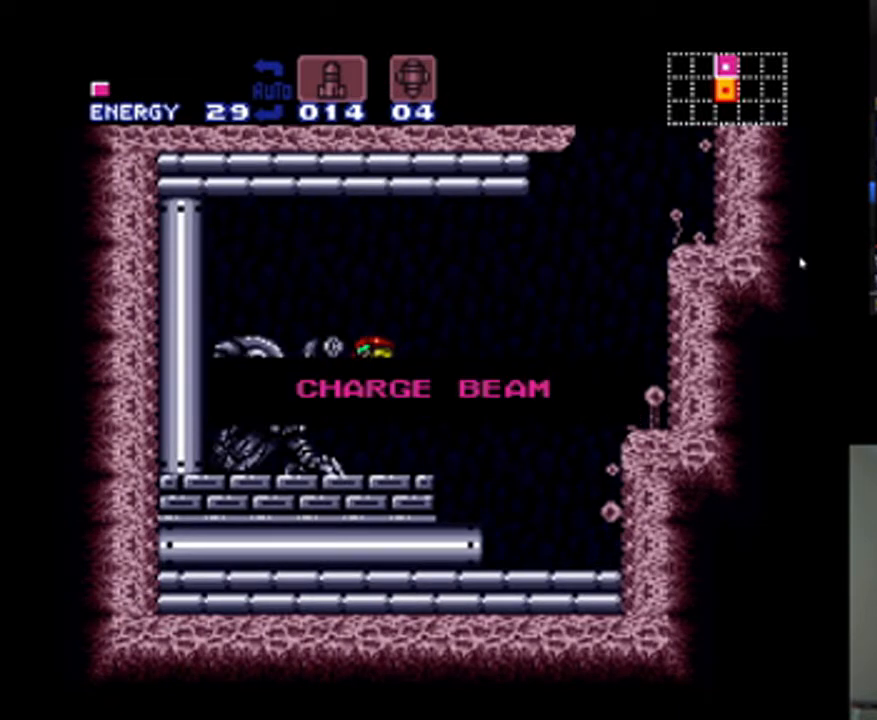
{"buttons": ["A", "DPAD_RIGHT"], "events": [[500, "A", "down"], [500, "DPAD_RIGHT", "down"]]}
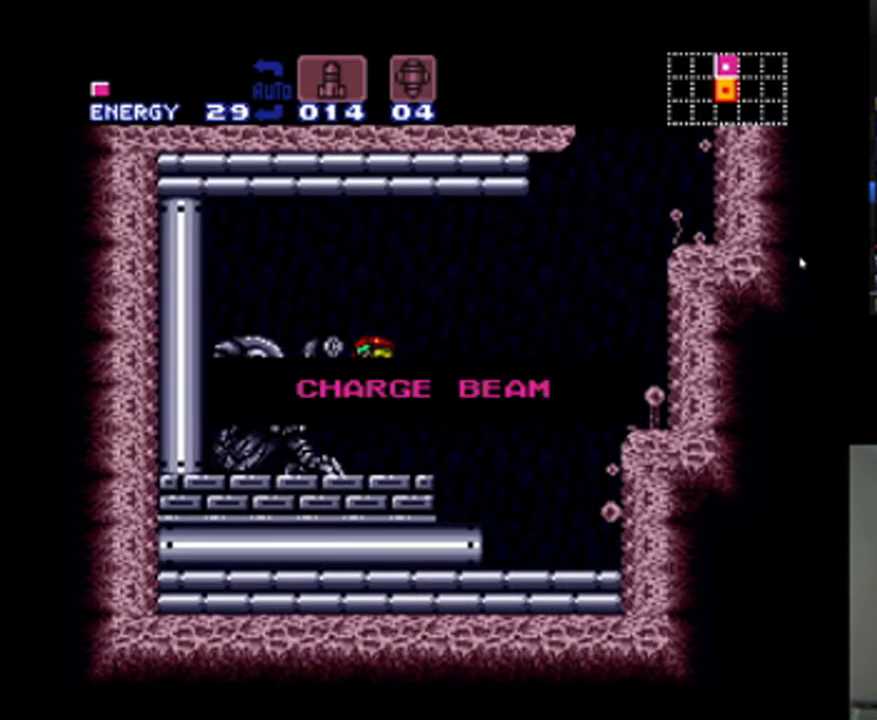
{"buttons": ["A"], "events": [[33, "B", "down"], [100, "DPAD_RIGHT", "up"], [167, "B", "up"], [400, "DPAD_RIGHT", "down"], [467, "DPAD_RIGHT", "up"]]}
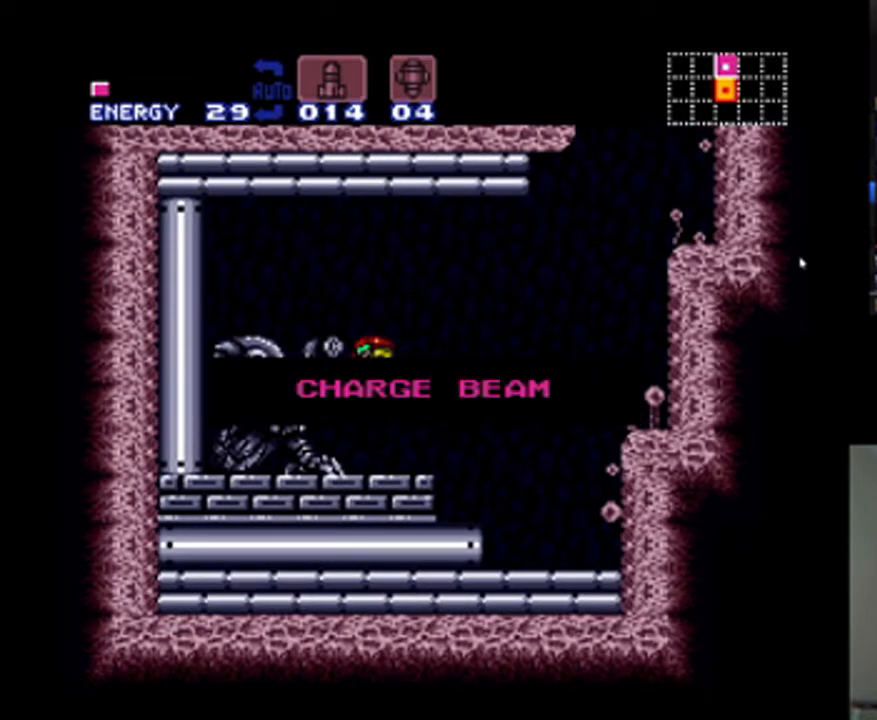
{"buttons": ["A"], "events": [[100, "DPAD_RIGHT", "down"], [233, "DPAD_RIGHT", "up"], [367, "DPAD_RIGHT", "down"], [433, "DPAD_RIGHT", "up"]]}
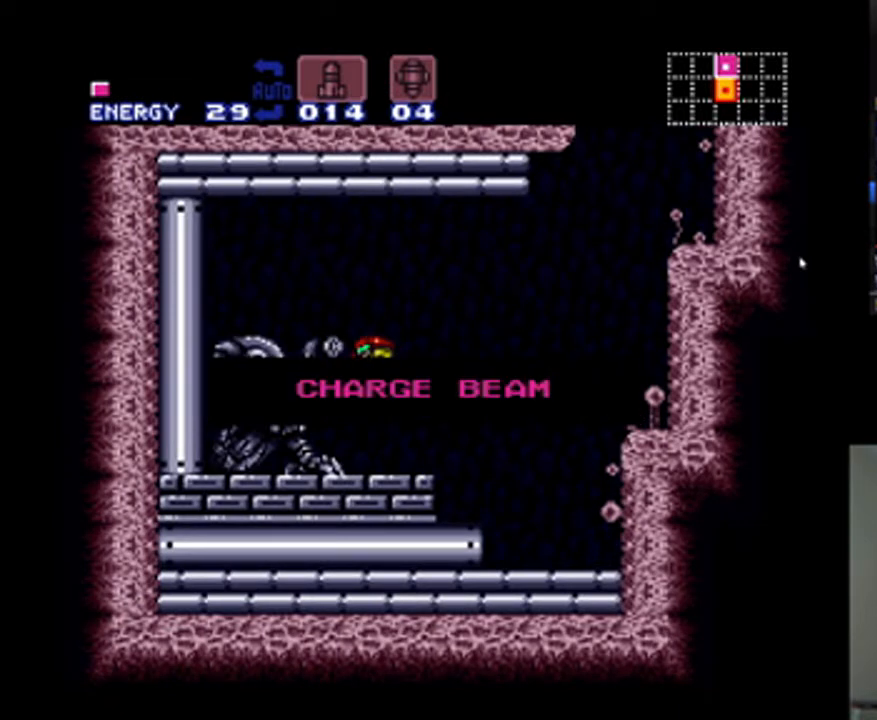
{"buttons": ["A", "DPAD_RIGHT"], "events": [[67, "DPAD_RIGHT", "down"], [167, "DPAD_RIGHT", "up"], [300, "DPAD_RIGHT", "down"], [367, "DPAD_RIGHT", "up"], [467, "DPAD_RIGHT", "down"]]}
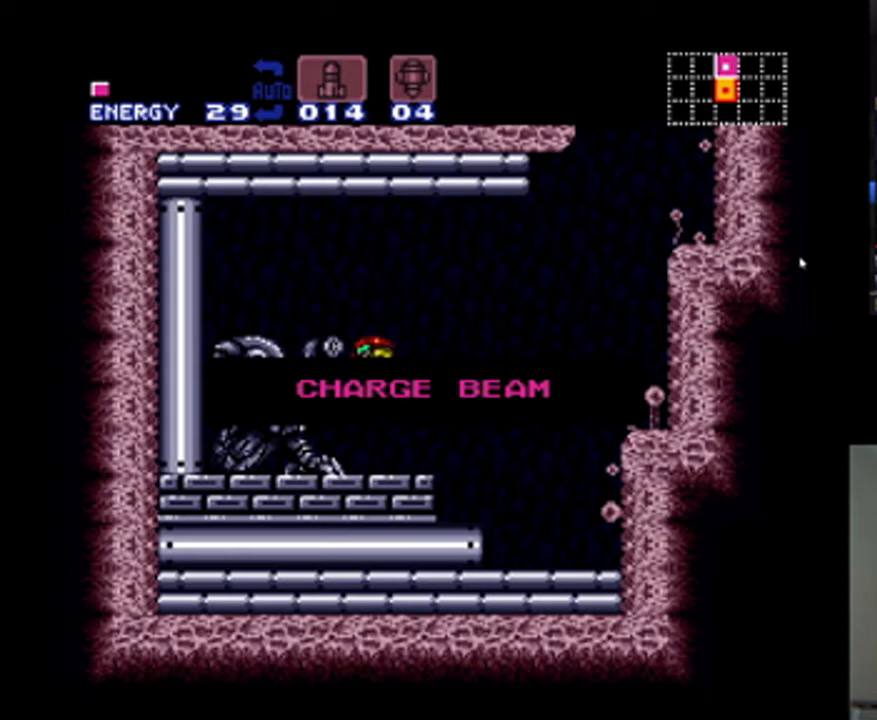
{"buttons": ["A"], "events": [[67, "DPAD_RIGHT", "up"], [200, "DPAD_RIGHT", "down"], [233, "DPAD_RIGHT", "up"], [367, "DPAD_RIGHT", "down"], [433, "DPAD_RIGHT", "up"]]}
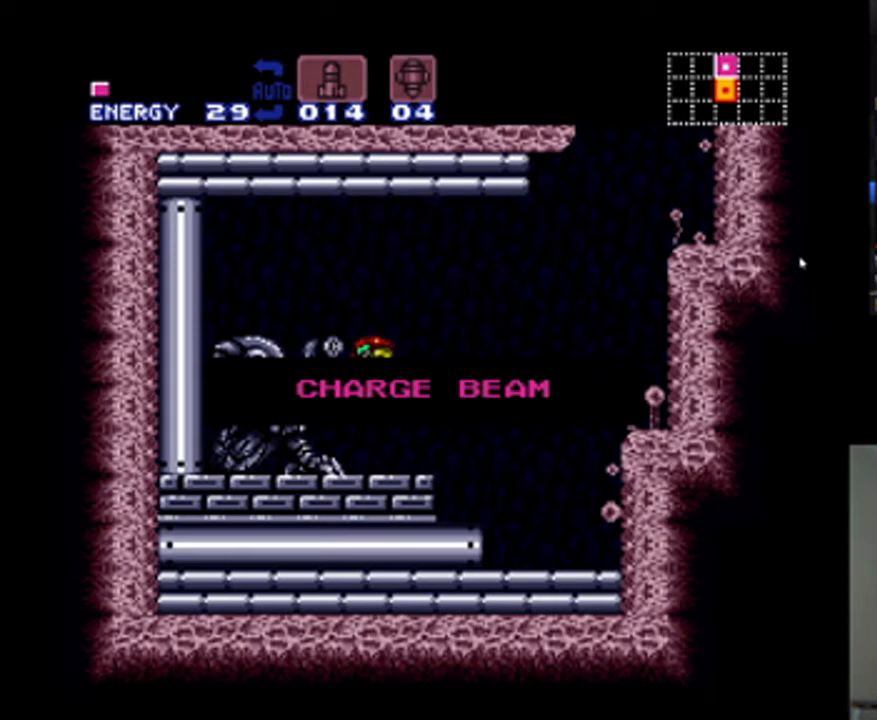
{"buttons": ["A"], "events": [[67, "DPAD_RIGHT", "down"], [100, "DPAD_RIGHT", "up"], [233, "DPAD_RIGHT", "down"], [333, "DPAD_RIGHT", "up"], [433, "DPAD_RIGHT", "down"], [467, "DPAD_RIGHT", "up"]]}